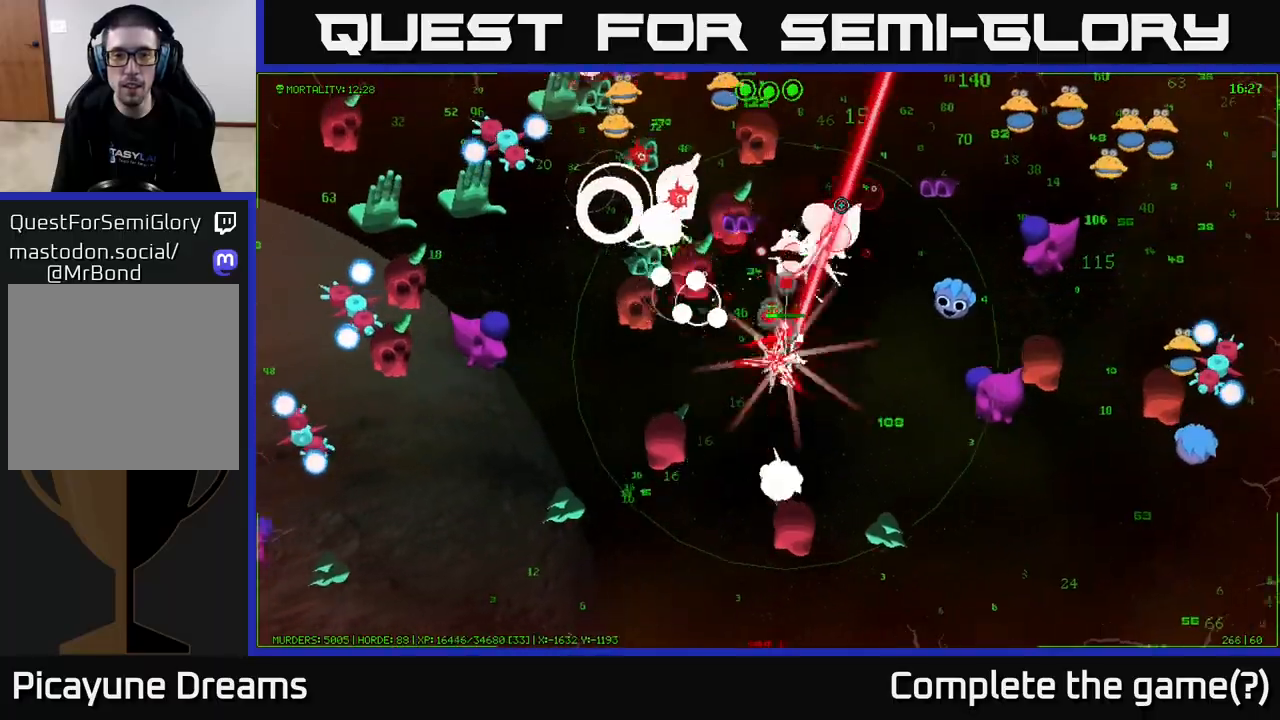
Gameplay with a controller (Xbox layout); each line is a JSON object with the inputs held at the frame after it. "events" lists button and stick changes between this image and that frame as [ms after this image, input, new state], when the widget could be followed in between.
{"buttons": [], "left_stick": "up-right", "right_stick": "right", "events": [[267, "left_stick", "up-right"], [500, "right_stick", "right"]]}
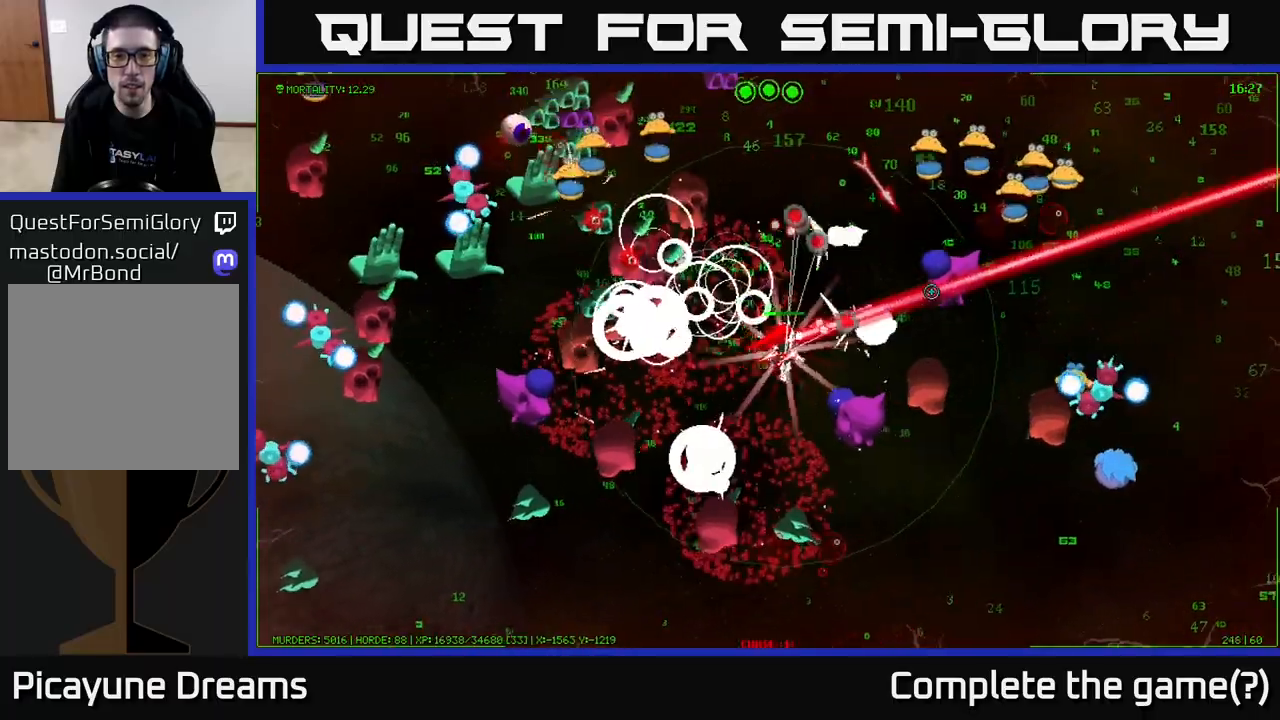
{"buttons": [], "left_stick": "up", "right_stick": "up-right", "events": [[150, "left_stick", "up"], [183, "right_stick", "up"], [283, "right_stick", "up-right"]]}
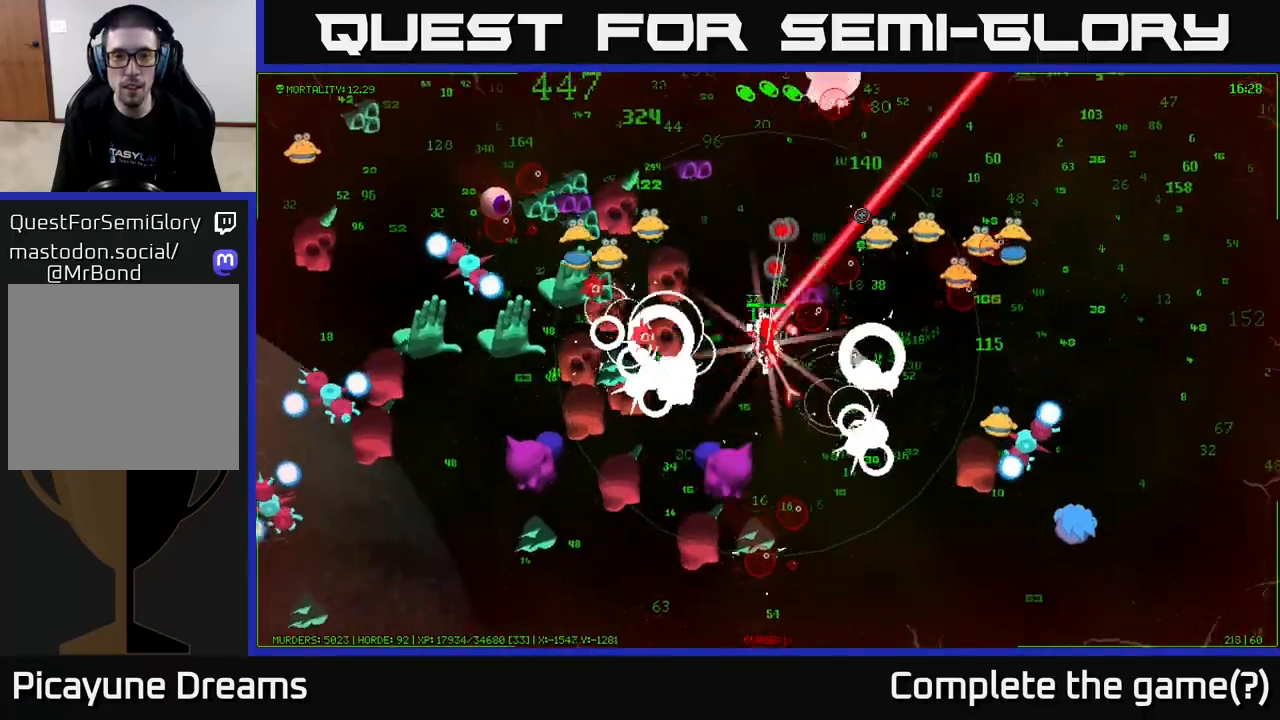
{"buttons": [], "left_stick": "up-right", "right_stick": "up-right", "events": [[300, "right_stick", "right"], [433, "right_stick", "up-right"], [483, "left_stick", "up-right"]]}
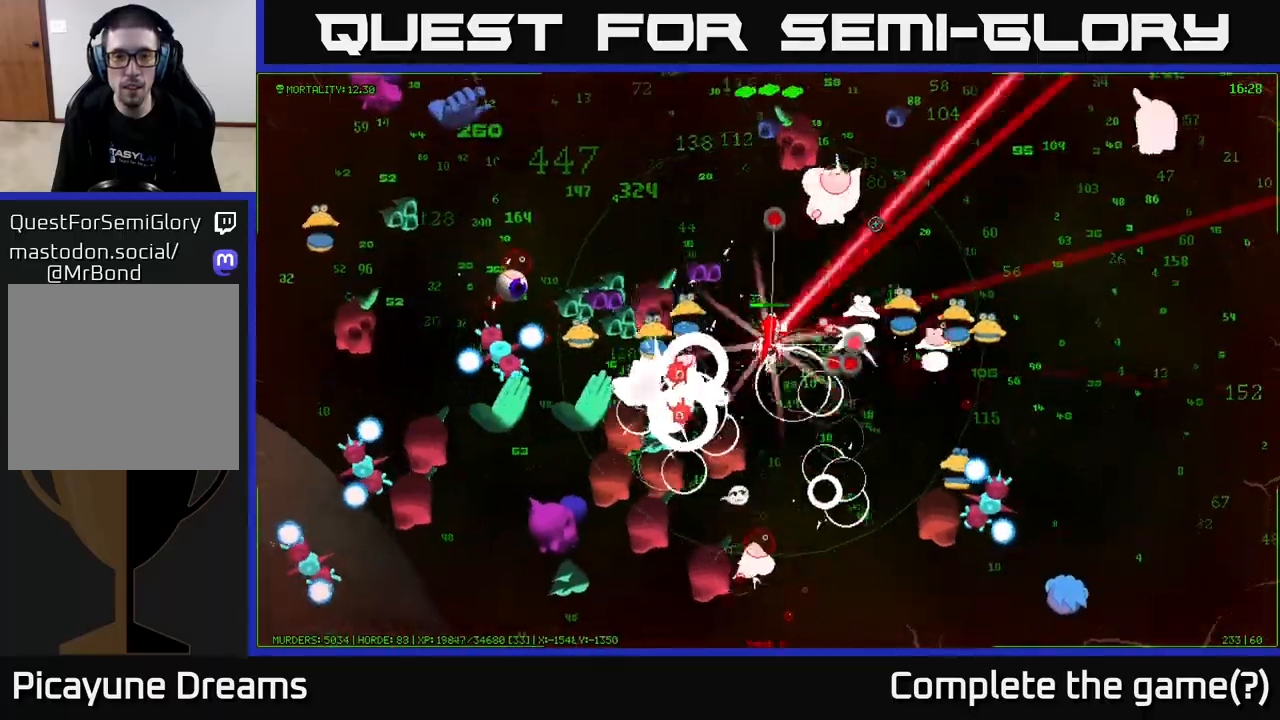
{"buttons": [], "left_stick": "up-left", "right_stick": "up", "events": [[217, "left_stick", "up"], [367, "left_stick", "up-left"], [417, "right_stick", "up"]]}
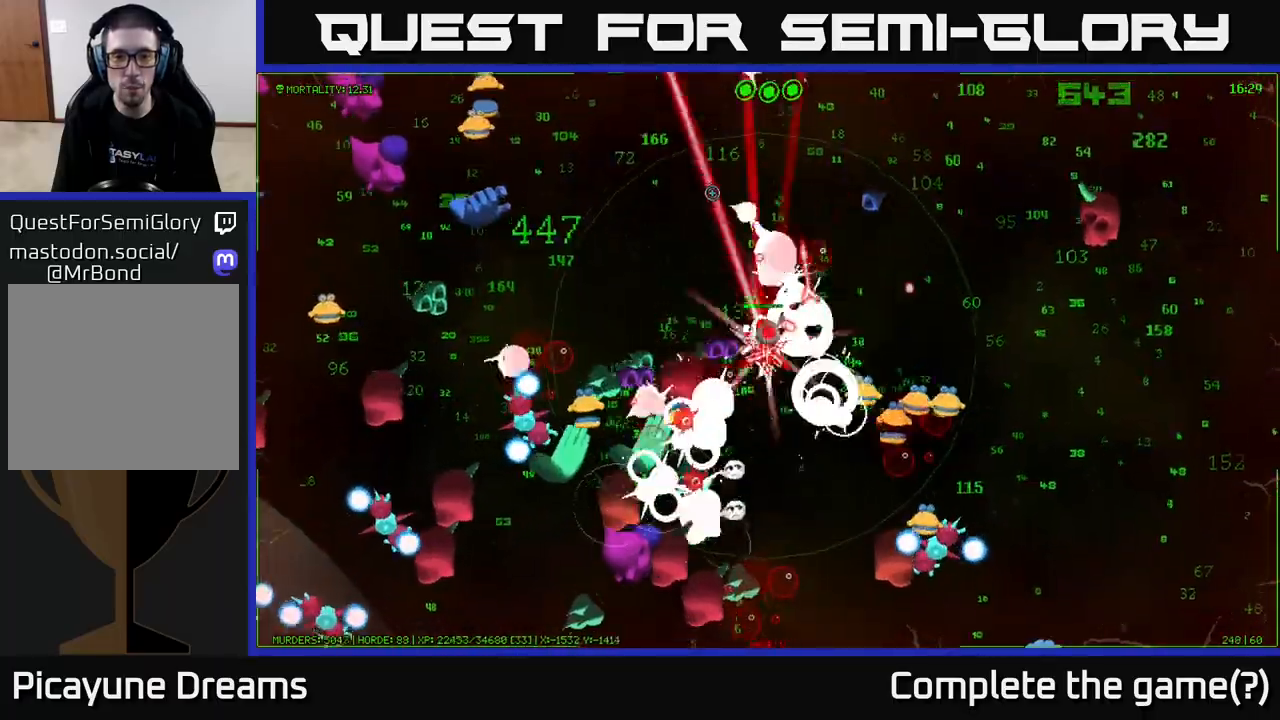
{"buttons": [], "left_stick": "up-left", "right_stick": "down", "events": [[383, "right_stick", "down"]]}
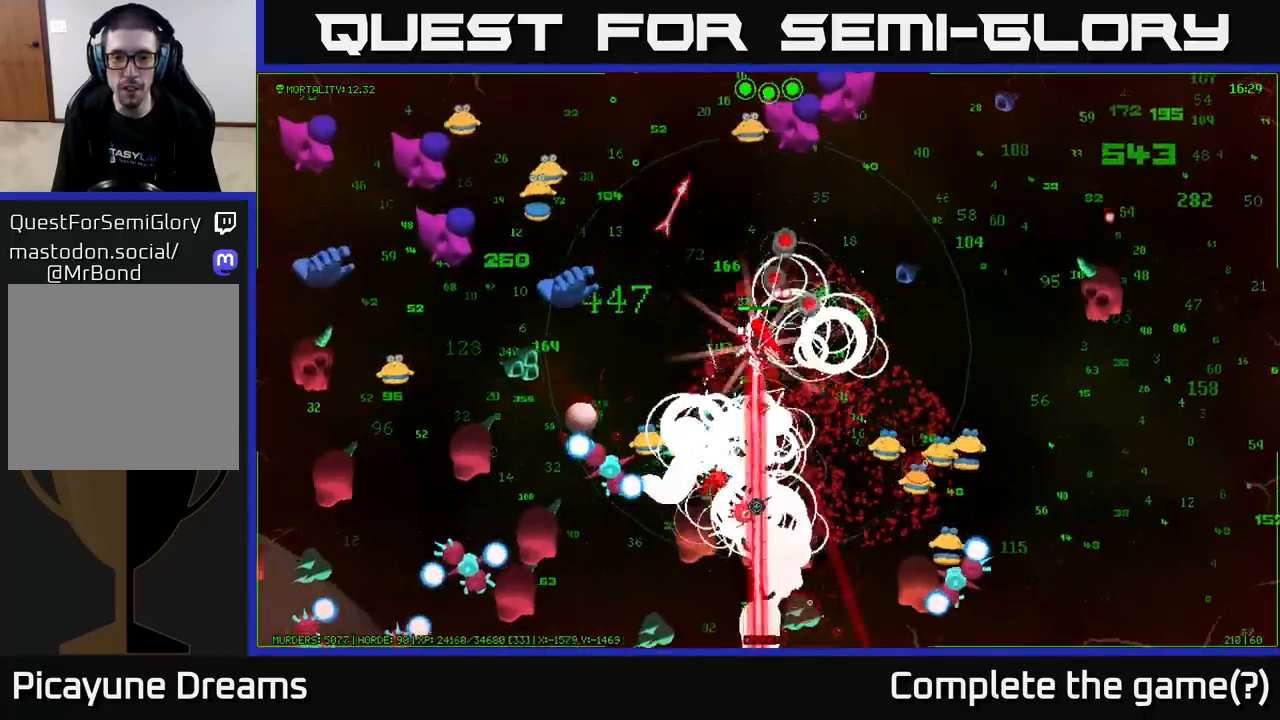
{"buttons": [], "left_stick": "up", "right_stick": "up-right", "events": [[133, "right_stick", "left"], [233, "right_stick", "up-left"], [350, "left_stick", "up"], [433, "right_stick", "up-right"]]}
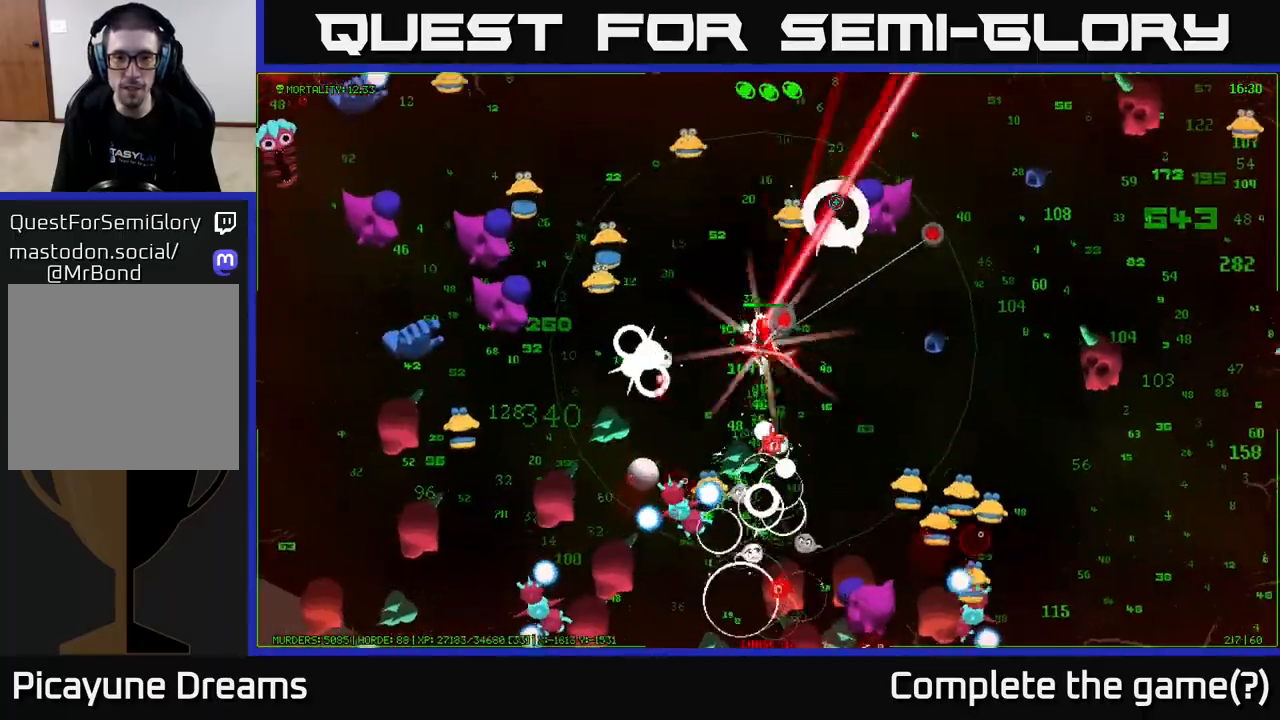
{"buttons": [], "left_stick": "up", "right_stick": "up-right", "events": []}
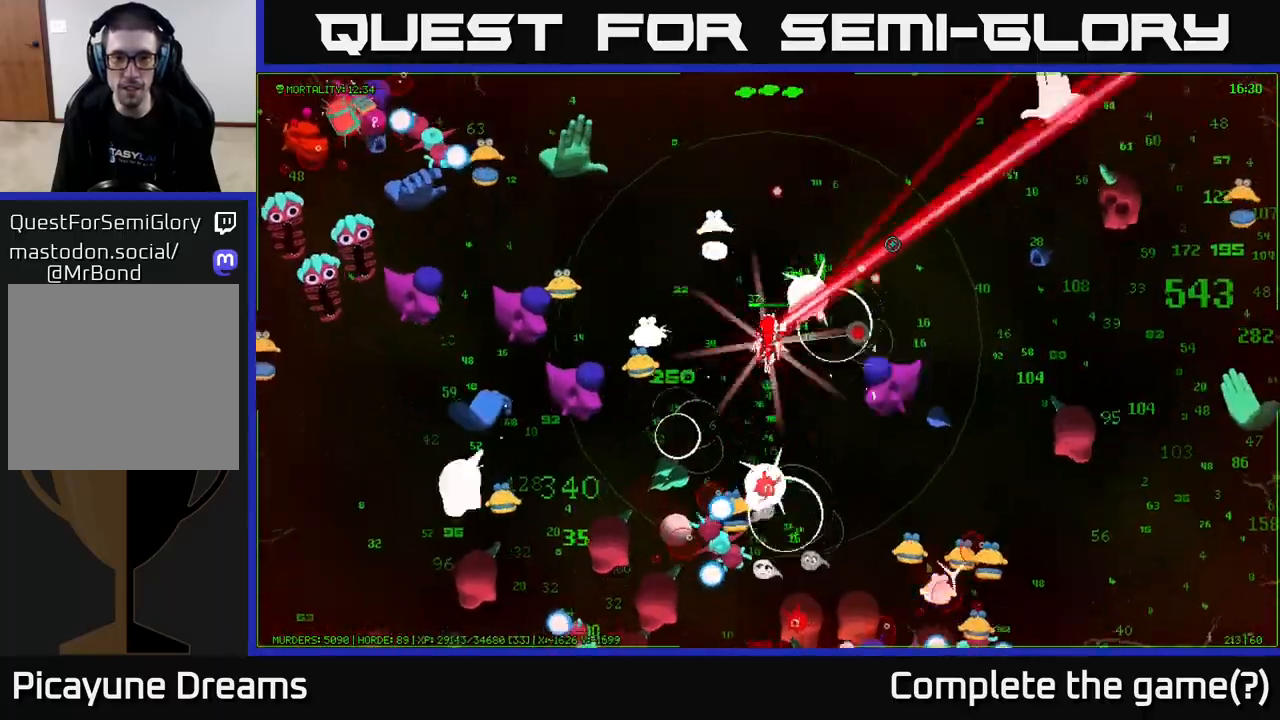
{"buttons": [], "left_stick": "up-right", "right_stick": "left", "events": [[83, "right_stick", "right"], [100, "left_stick", "up-right"], [383, "right_stick", "up-left"], [483, "right_stick", "left"]]}
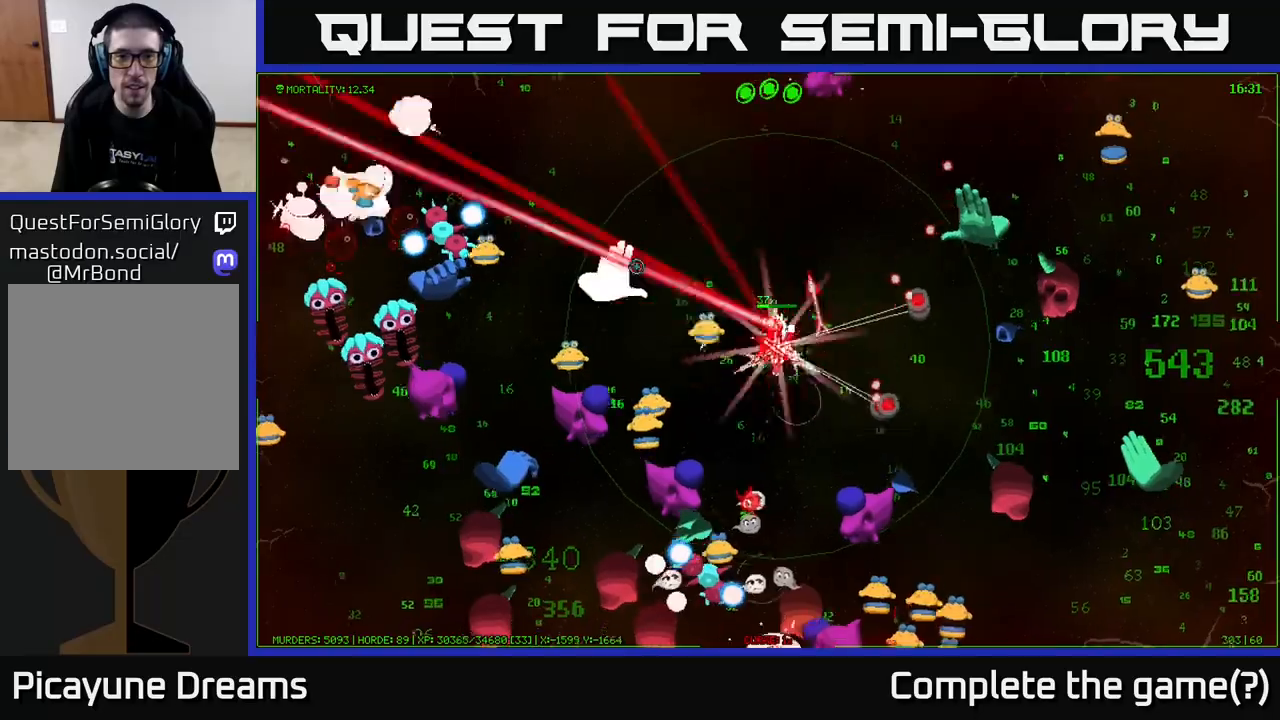
{"buttons": [], "left_stick": "up-left", "right_stick": "down-left", "events": [[67, "left_stick", "up"], [167, "left_stick", "up-left"], [433, "right_stick", "down-left"]]}
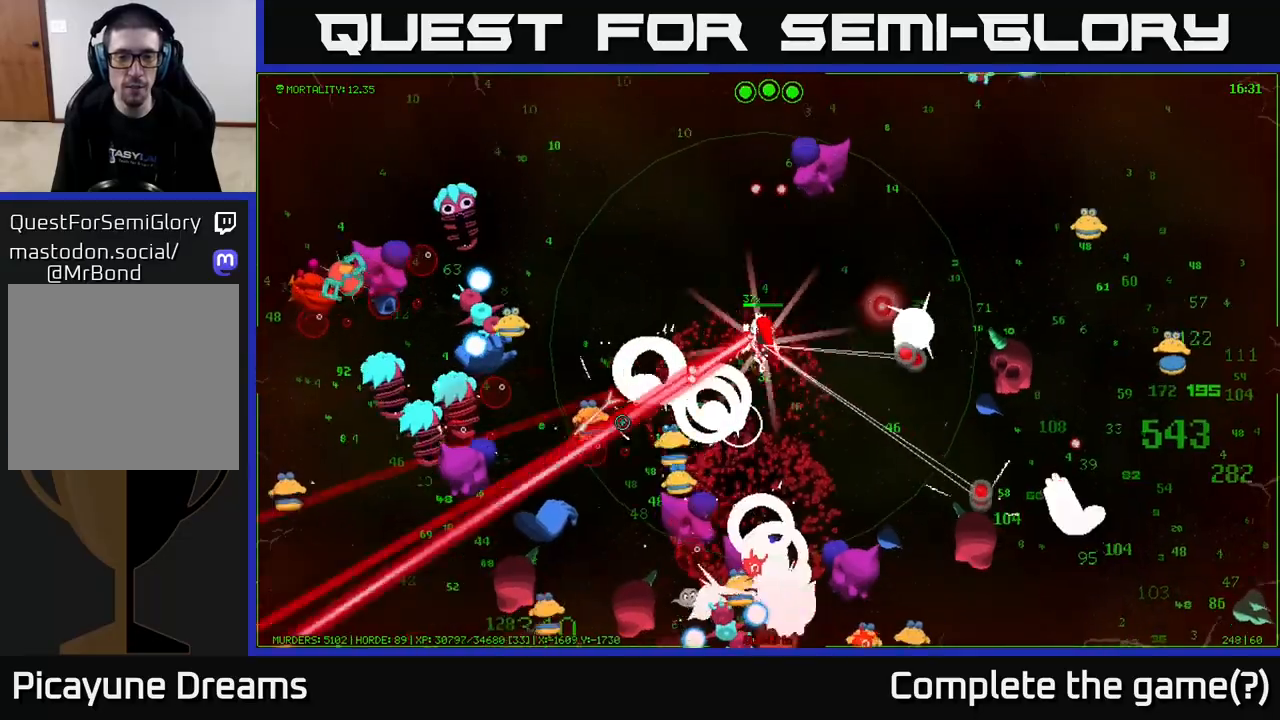
{"buttons": [], "left_stick": "up-left", "right_stick": "right", "events": [[200, "right_stick", "right"]]}
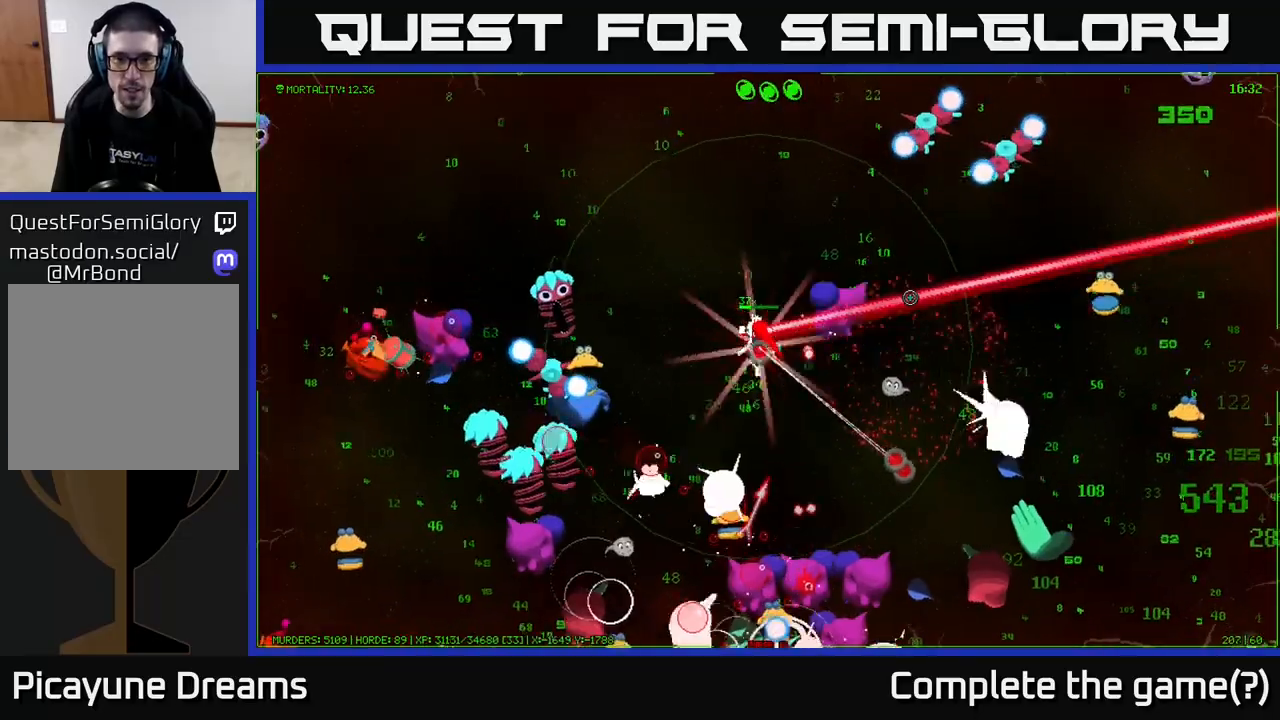
{"buttons": [], "left_stick": "up-left", "right_stick": "down-left", "events": [[150, "right_stick", "down-left"], [300, "right_stick", "left"], [450, "right_stick", "down-left"]]}
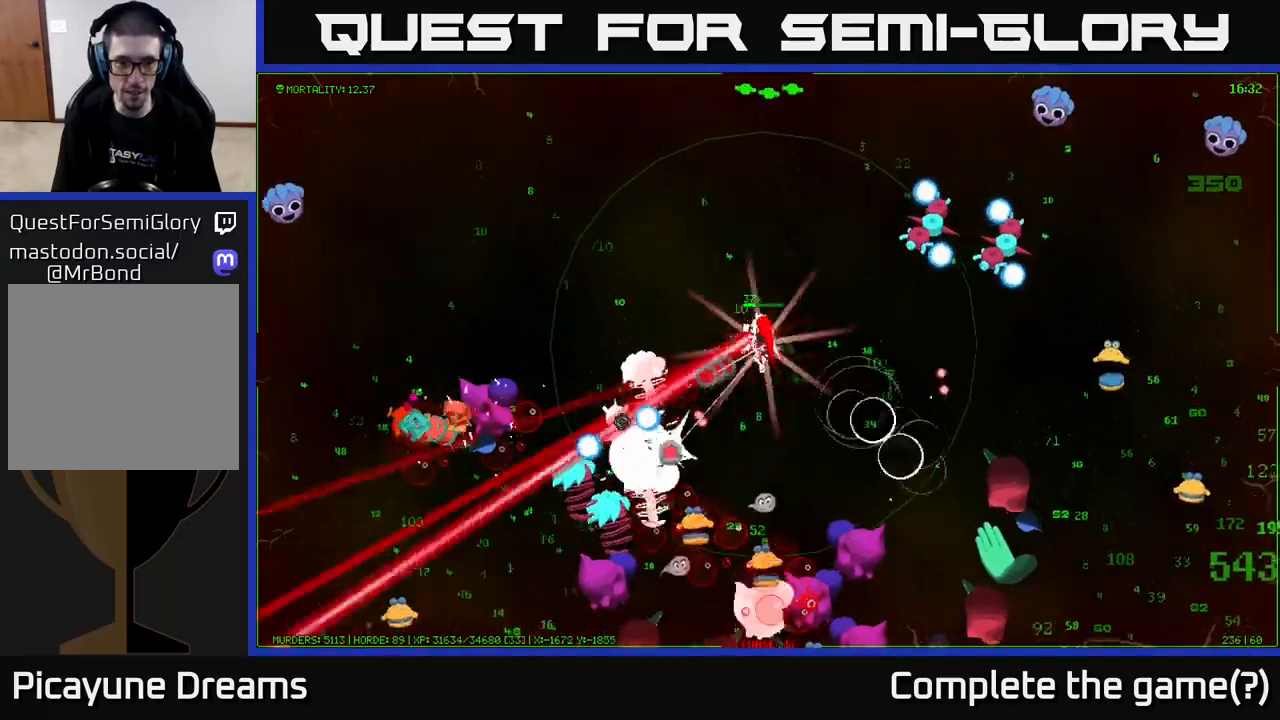
{"buttons": [], "left_stick": "up-left", "right_stick": "down-left", "events": []}
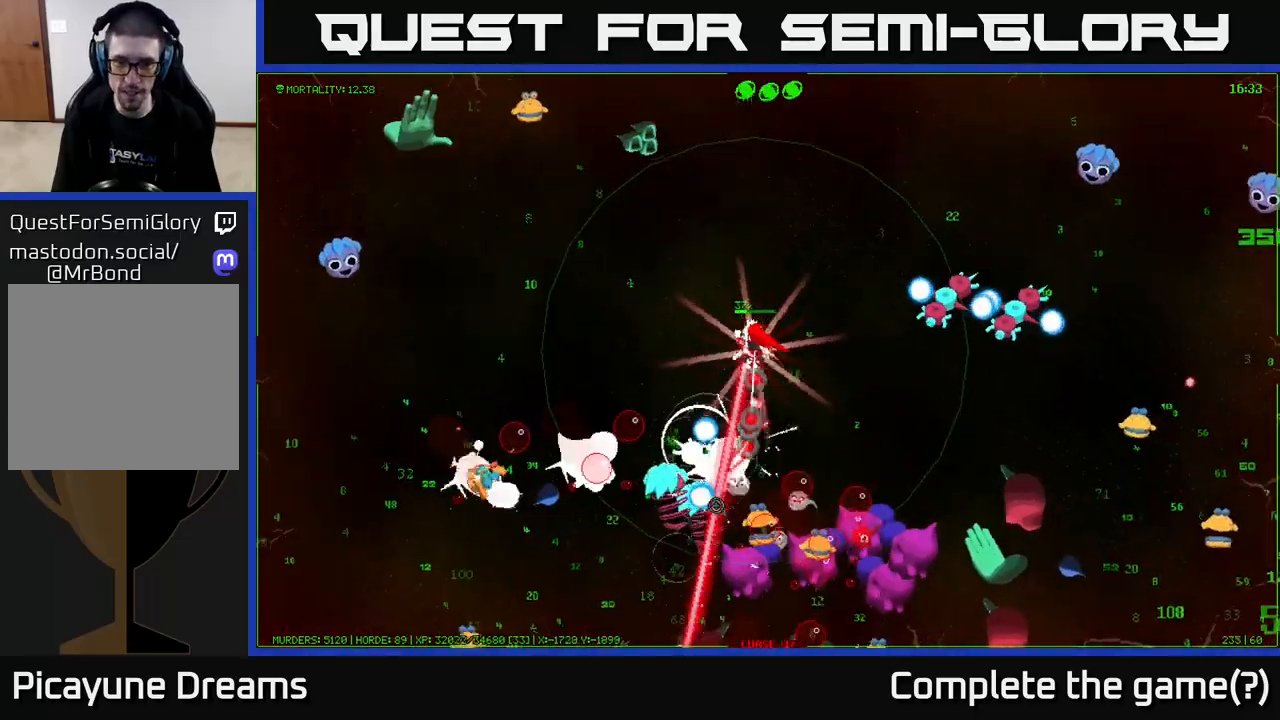
{"buttons": [], "left_stick": "left", "right_stick": "down-left", "events": [[400, "left_stick", "left"]]}
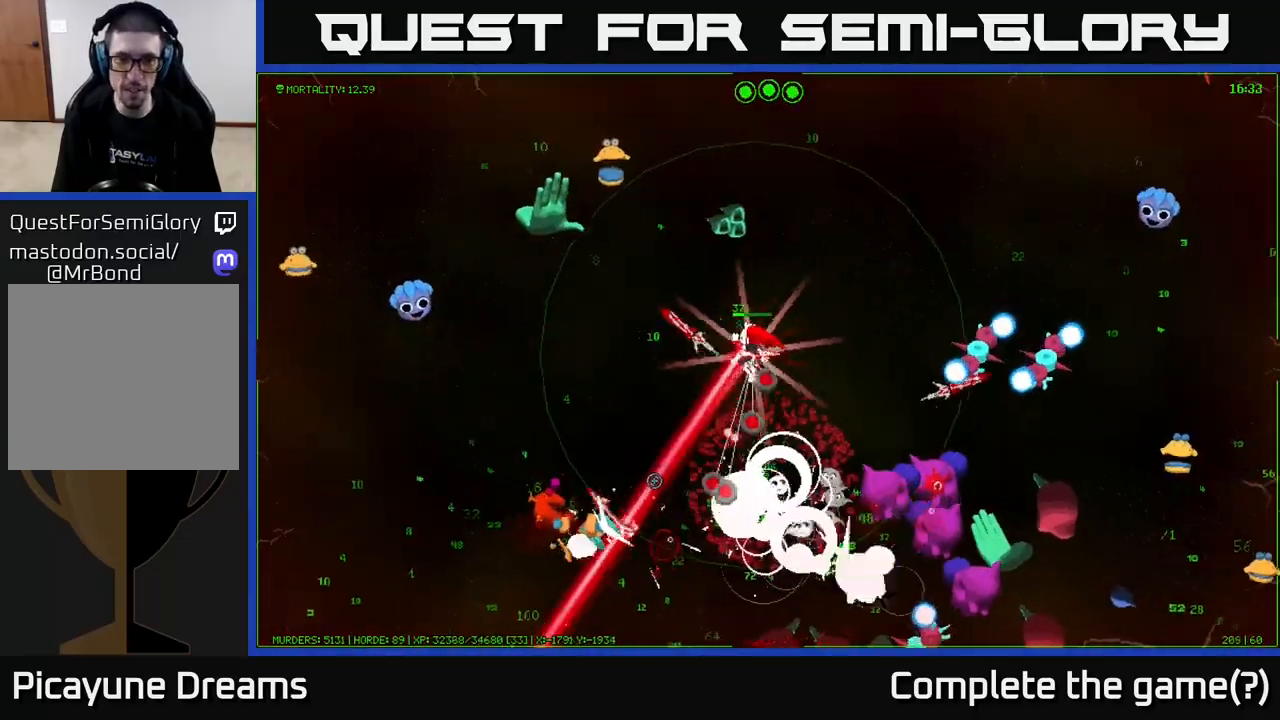
{"buttons": [], "left_stick": "down-left", "right_stick": "down-left", "events": [[500, "left_stick", "down-left"]]}
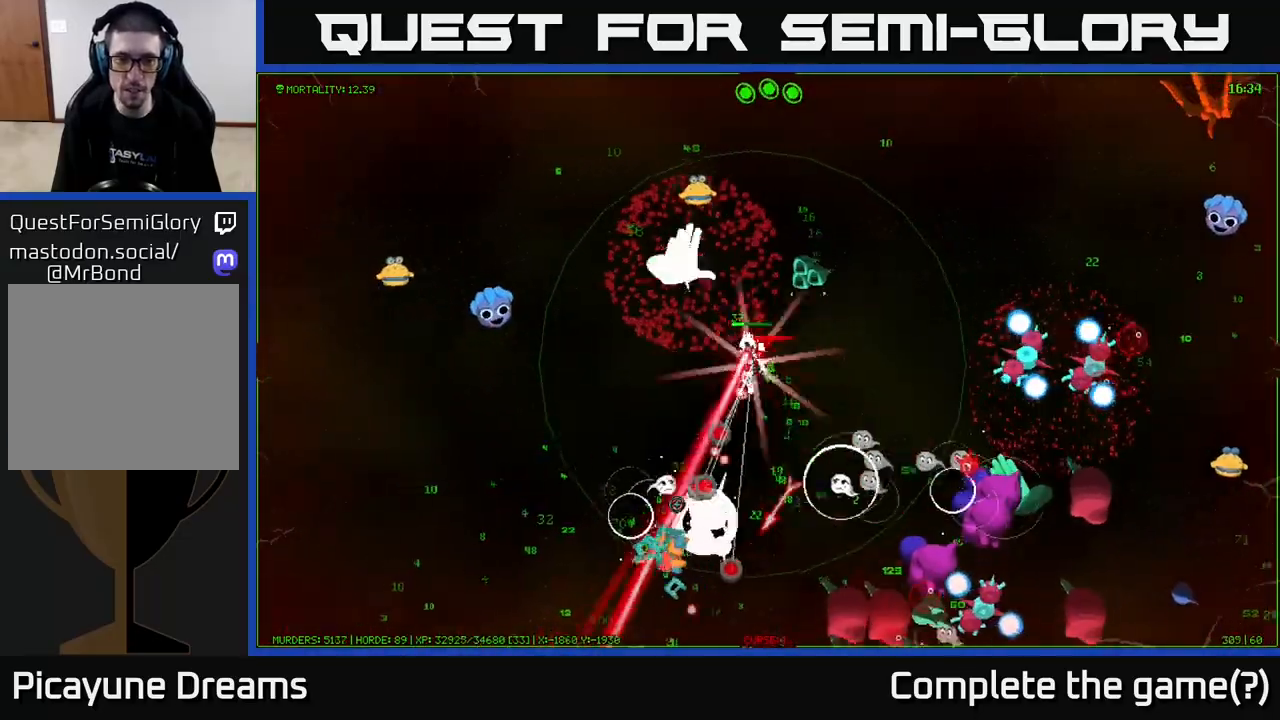
{"buttons": [], "left_stick": "down-left", "right_stick": "down", "events": [[17, "right_stick", "down"]]}
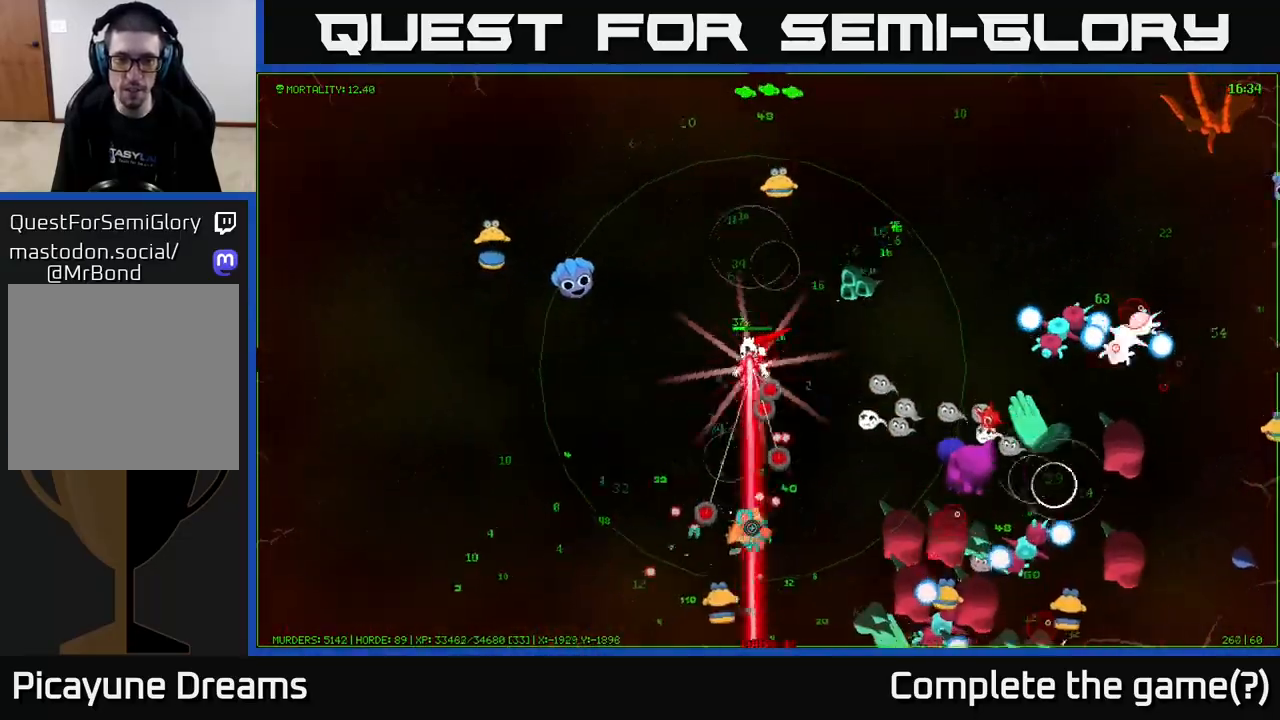
{"buttons": [], "left_stick": "down", "right_stick": "down", "events": [[200, "left_stick", "down"]]}
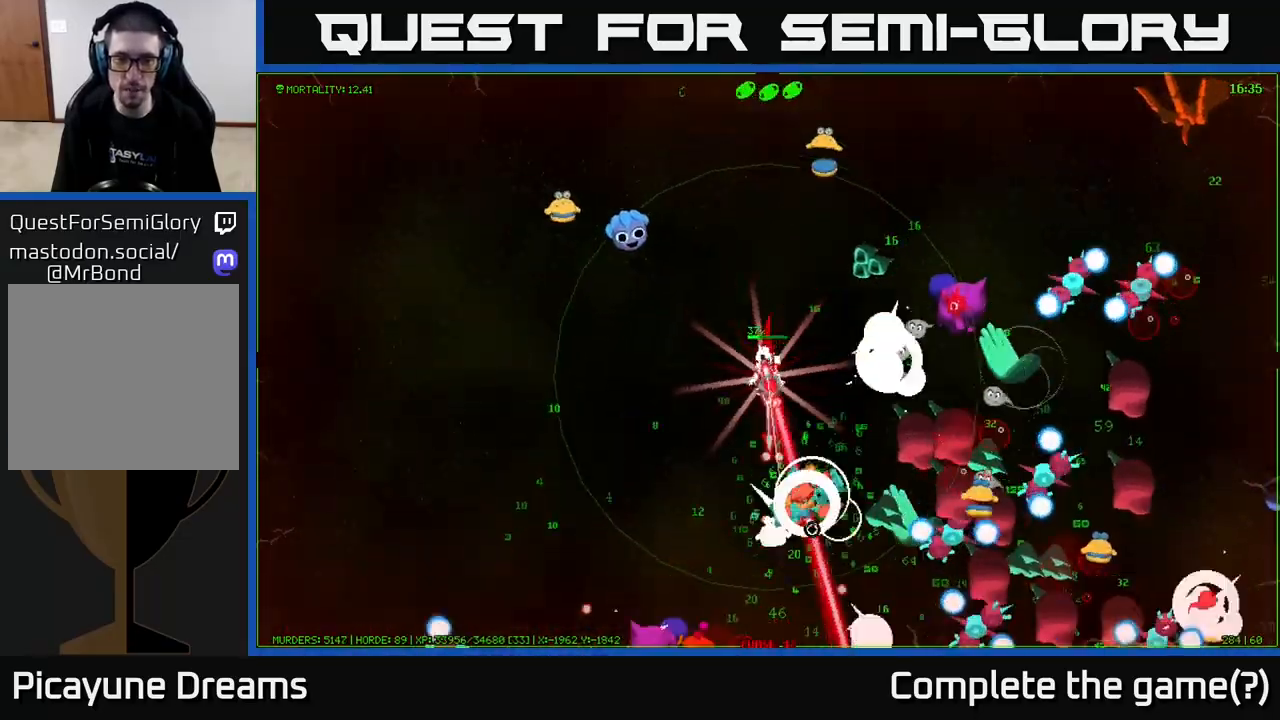
{"buttons": [], "left_stick": "down", "right_stick": "down-right", "events": [[17, "right_stick", "down-right"], [33, "left_stick", "down-left"], [383, "left_stick", "down"]]}
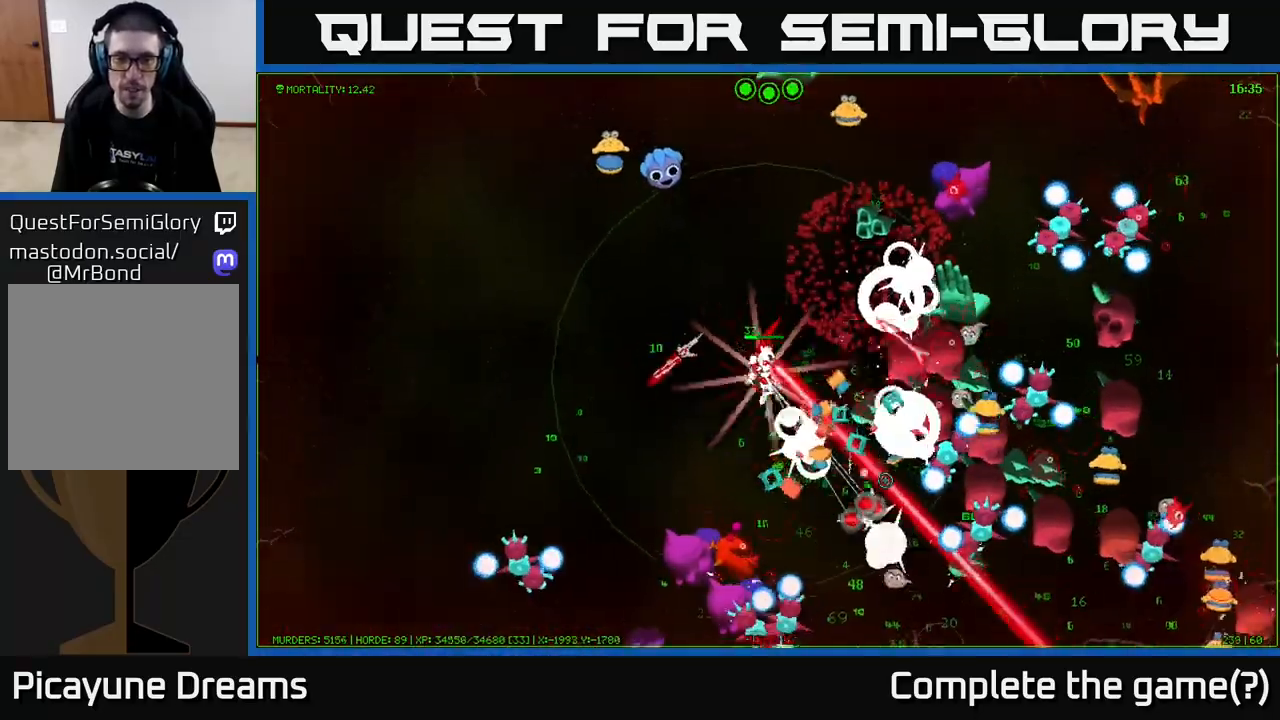
{"buttons": [], "left_stick": "up-left", "right_stick": "right", "events": [[150, "right_stick", "right"], [233, "left_stick", "left"], [333, "left_stick", "up-left"]]}
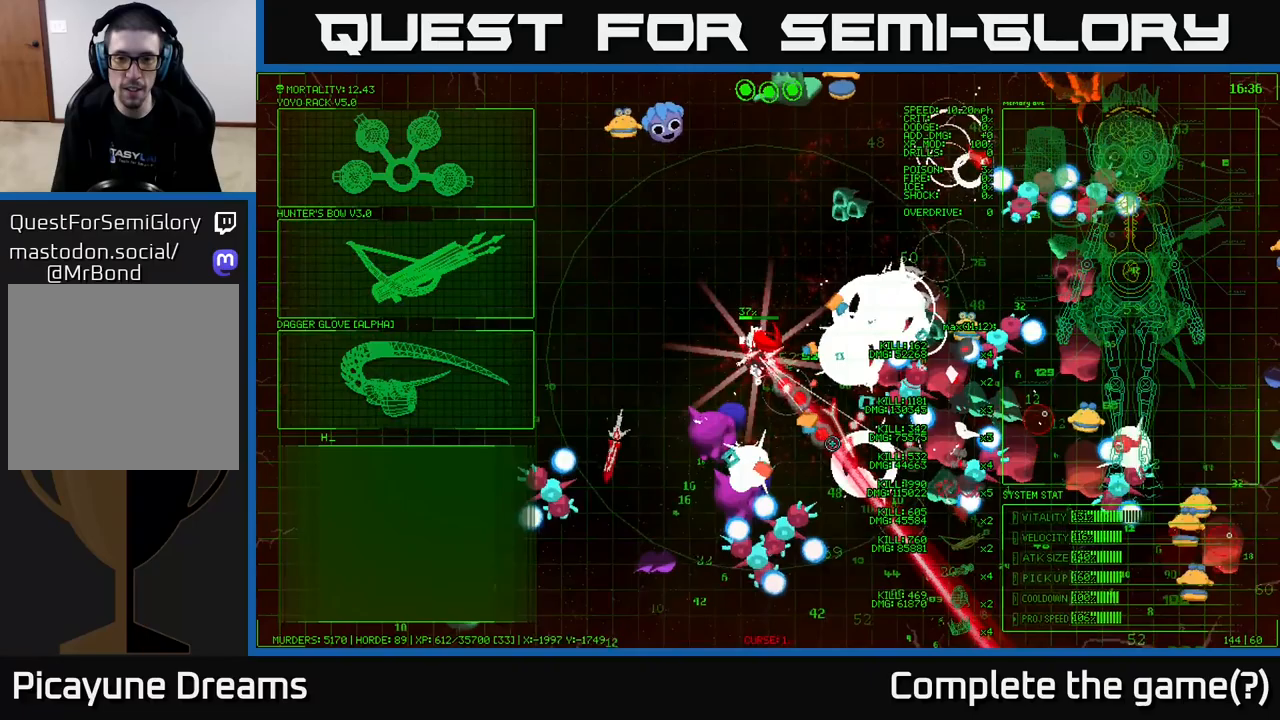
{"buttons": [], "left_stick": "left", "right_stick": "right", "events": [[433, "left_stick", "left"]]}
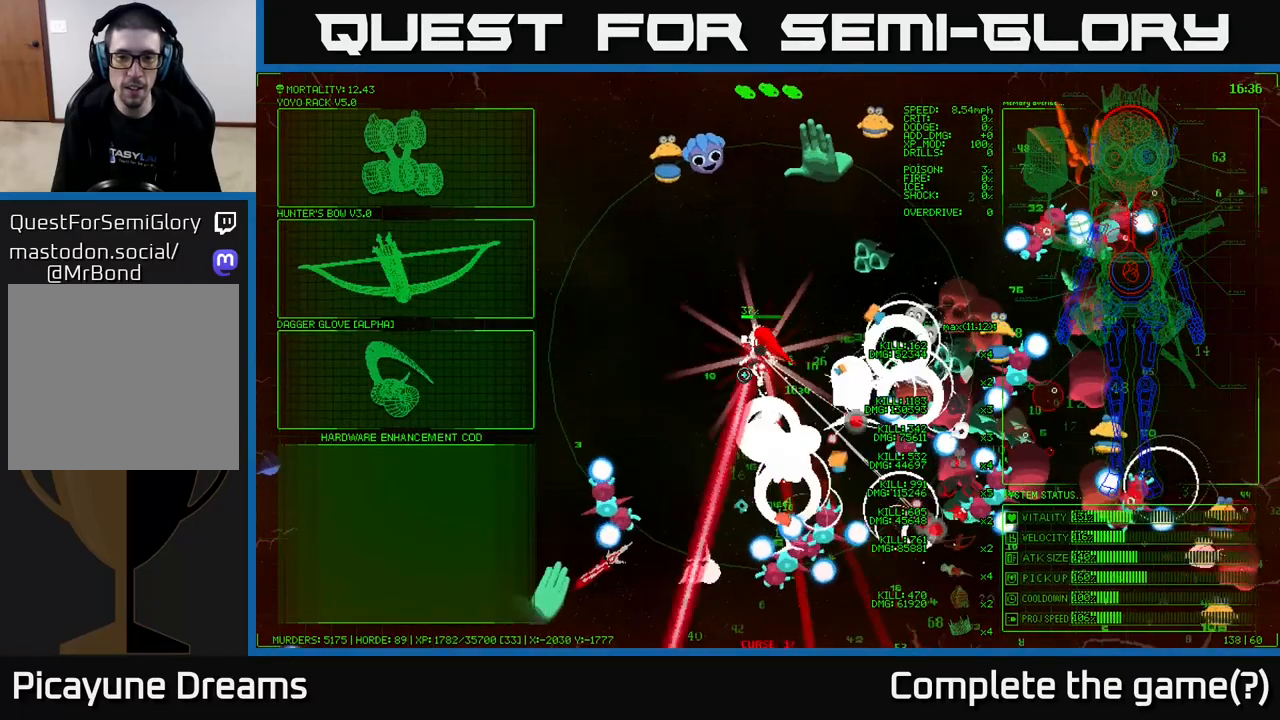
{"buttons": [], "left_stick": "center", "right_stick": "center", "events": [[17, "right_stick", "up-right"], [167, "left_stick", "down"], [283, "right_stick", "right"], [333, "left_stick", "center"], [400, "right_stick", "center"]]}
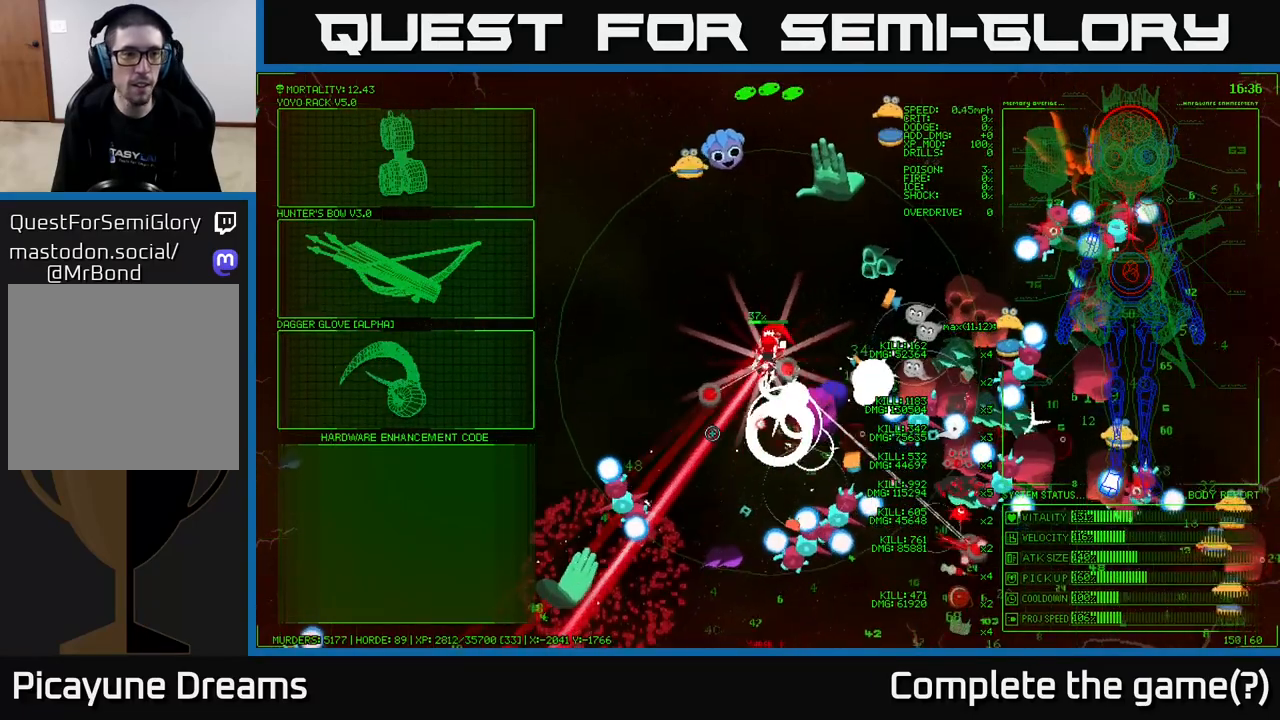
{"buttons": [], "left_stick": "up-left", "right_stick": "center", "events": [[83, "left_stick", "left"], [400, "left_stick", "up-left"]]}
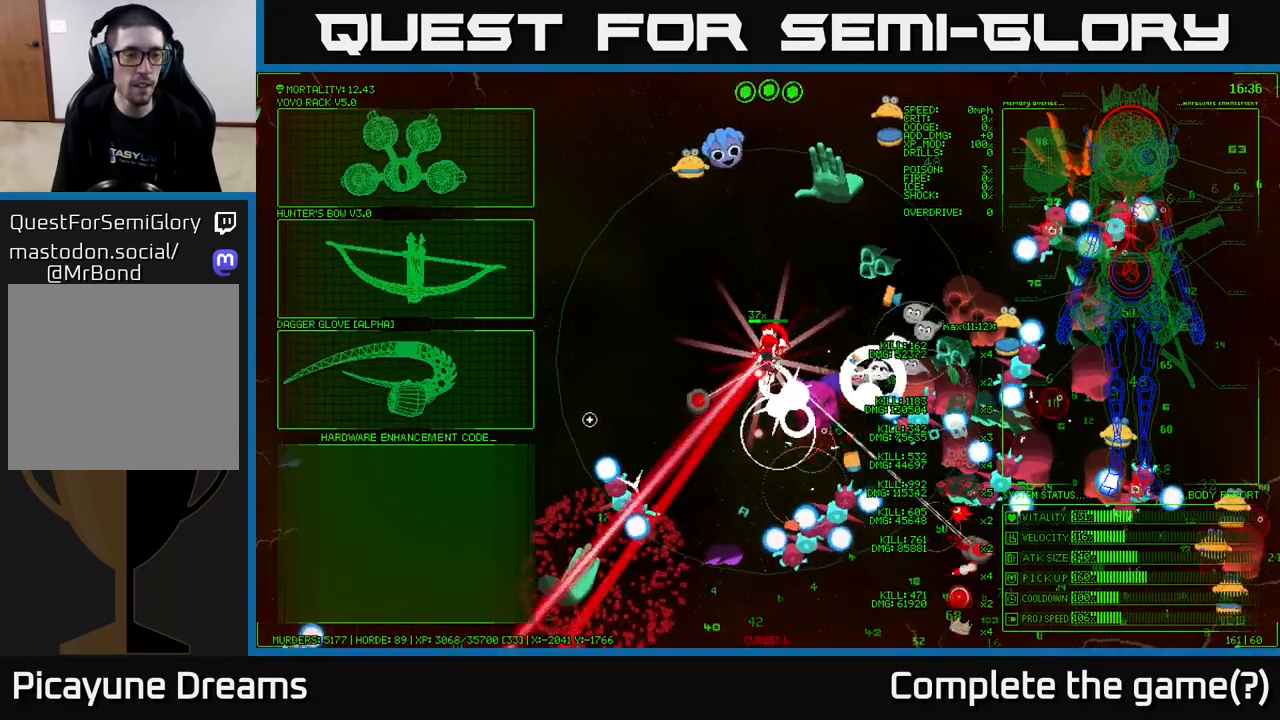
{"buttons": [], "left_stick": "up-left", "right_stick": "center", "events": [[50, "left_stick", "up"], [250, "left_stick", "up-left"]]}
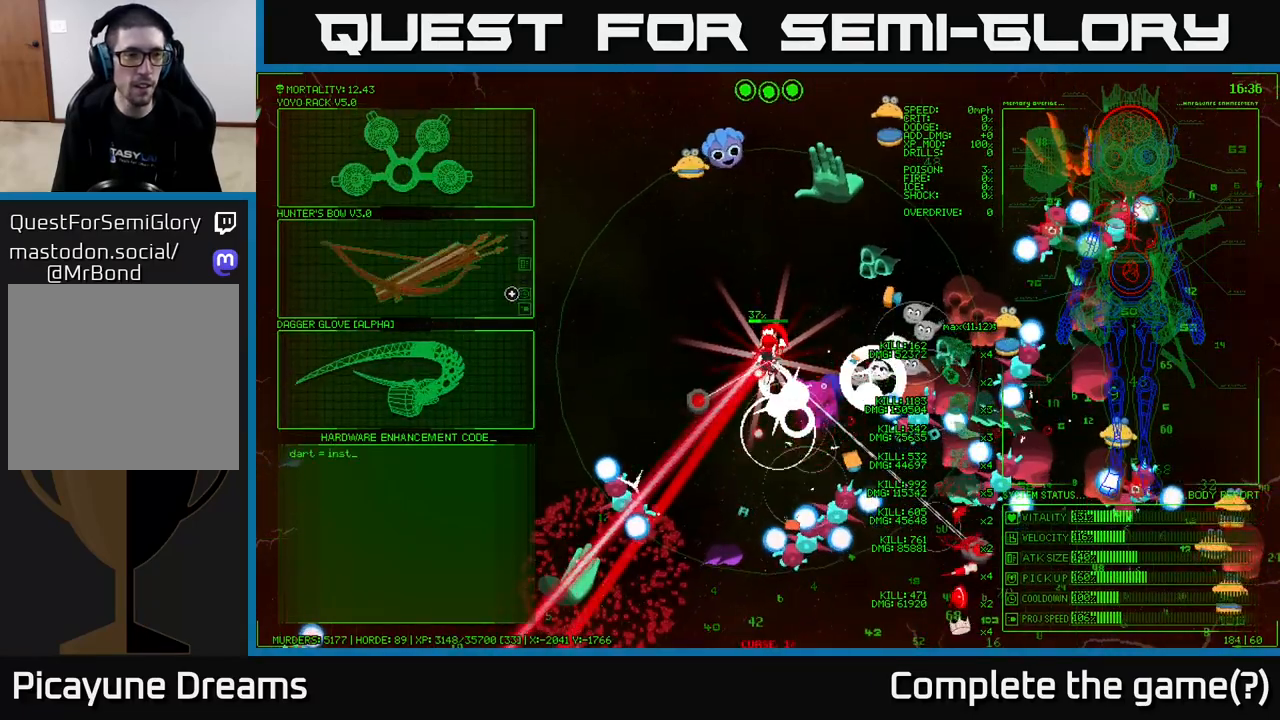
{"buttons": [], "left_stick": "center", "right_stick": "center", "events": [[67, "left_stick", "left"], [250, "left_stick", "center"]]}
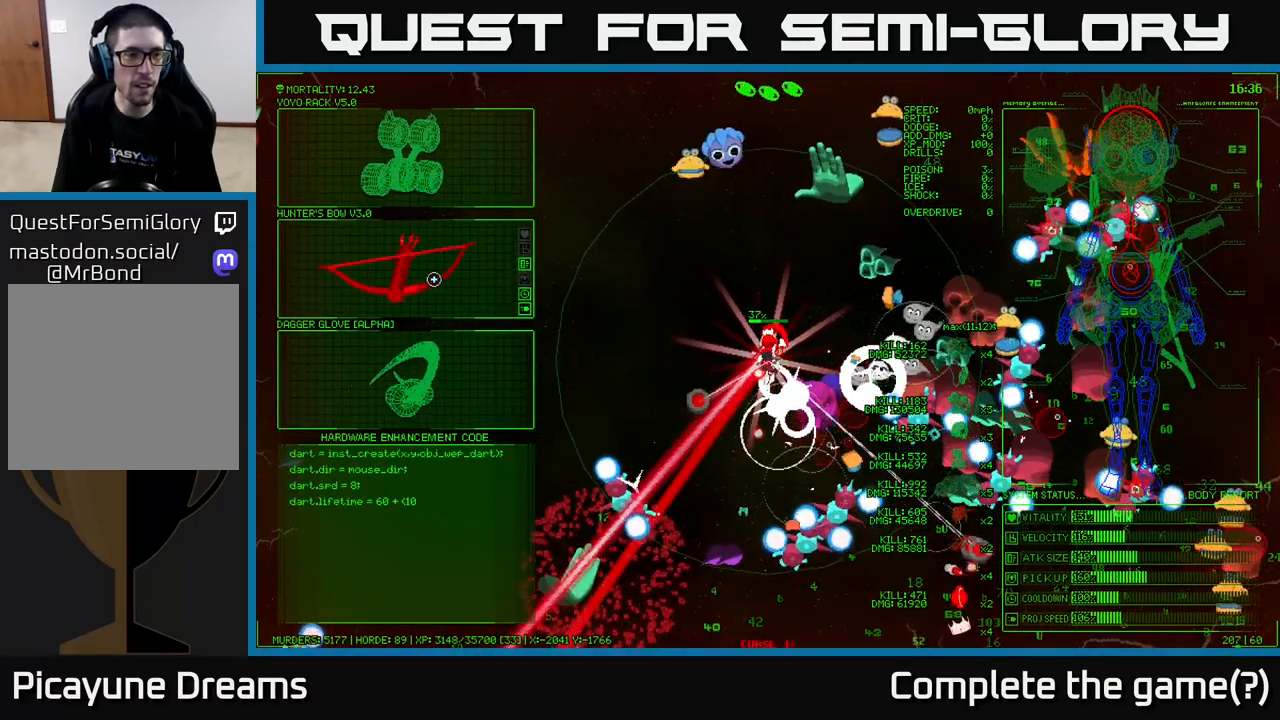
{"buttons": [], "left_stick": "center", "right_stick": "center", "events": [[233, "left_stick", "down-left"], [483, "left_stick", "center"]]}
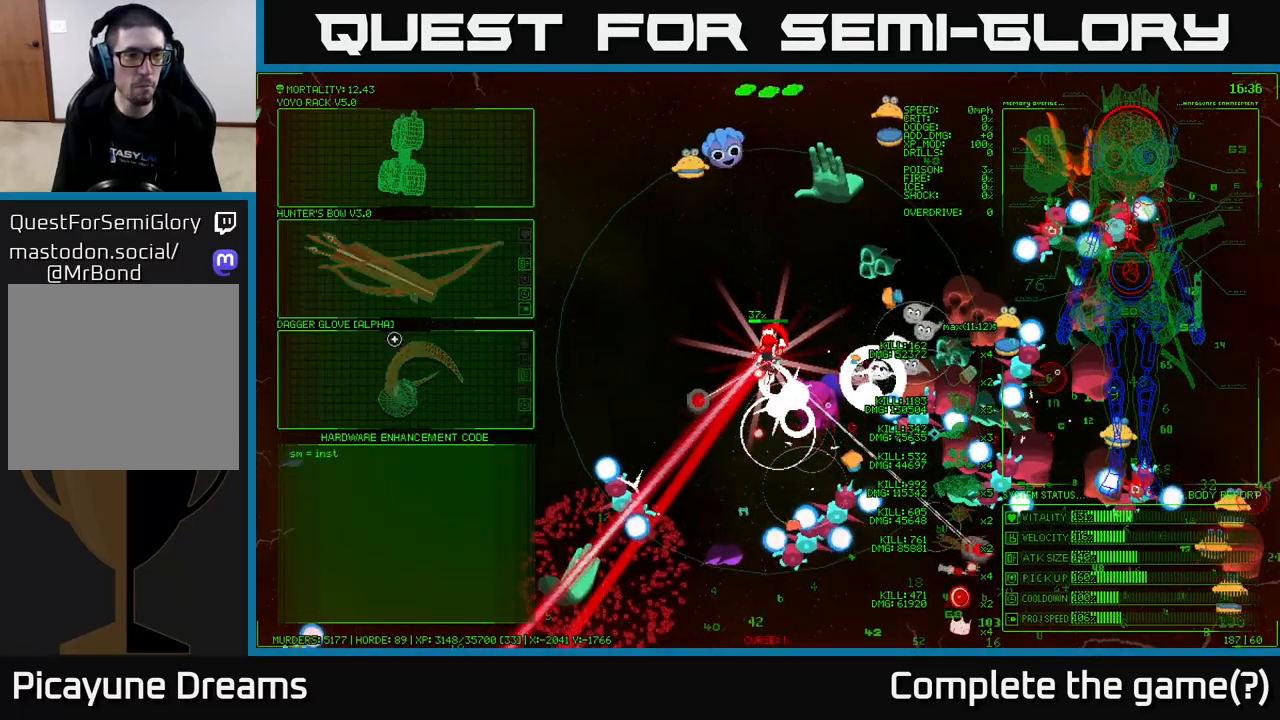
{"buttons": ["A"], "left_stick": "center", "right_stick": "center", "events": [[33, "left_stick", "up"], [333, "left_stick", "center"], [450, "A", "down"]]}
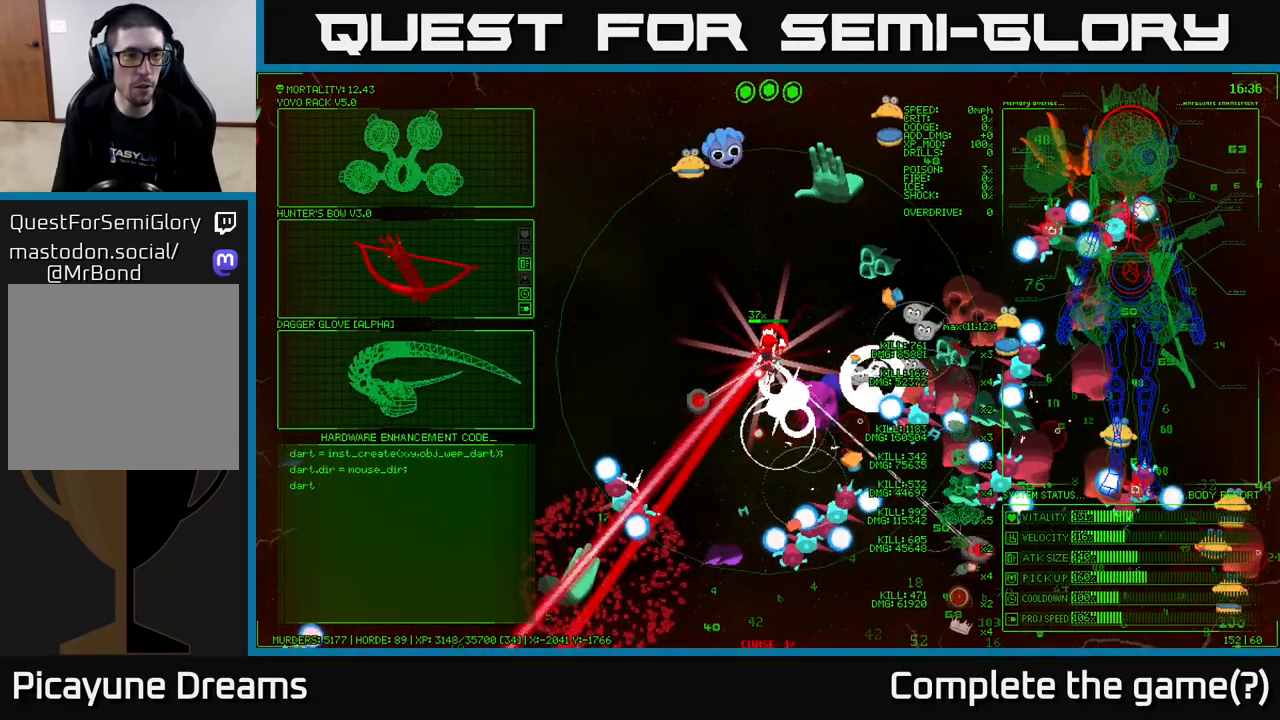
{"buttons": [], "left_stick": "left", "right_stick": "down-right", "events": [[33, "A", "up"], [200, "left_stick", "left"], [267, "right_stick", "down-right"]]}
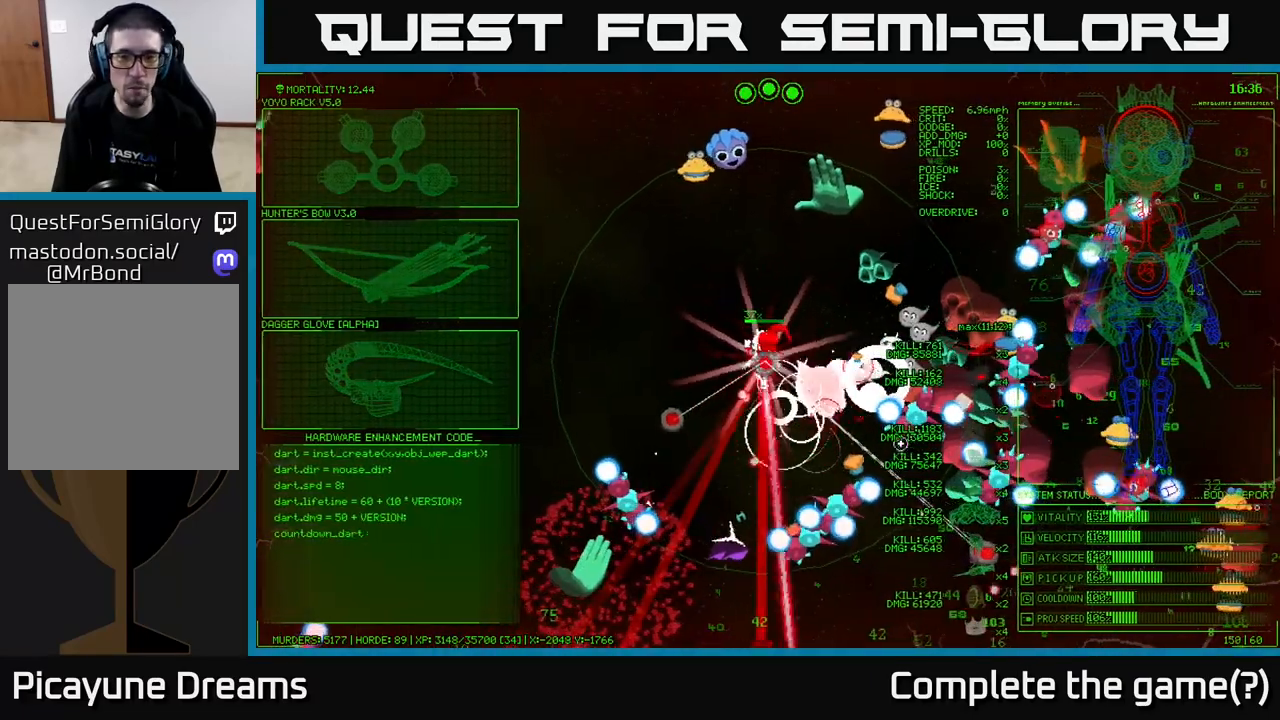
{"buttons": [], "left_stick": "left", "right_stick": "right", "events": [[83, "right_stick", "right"]]}
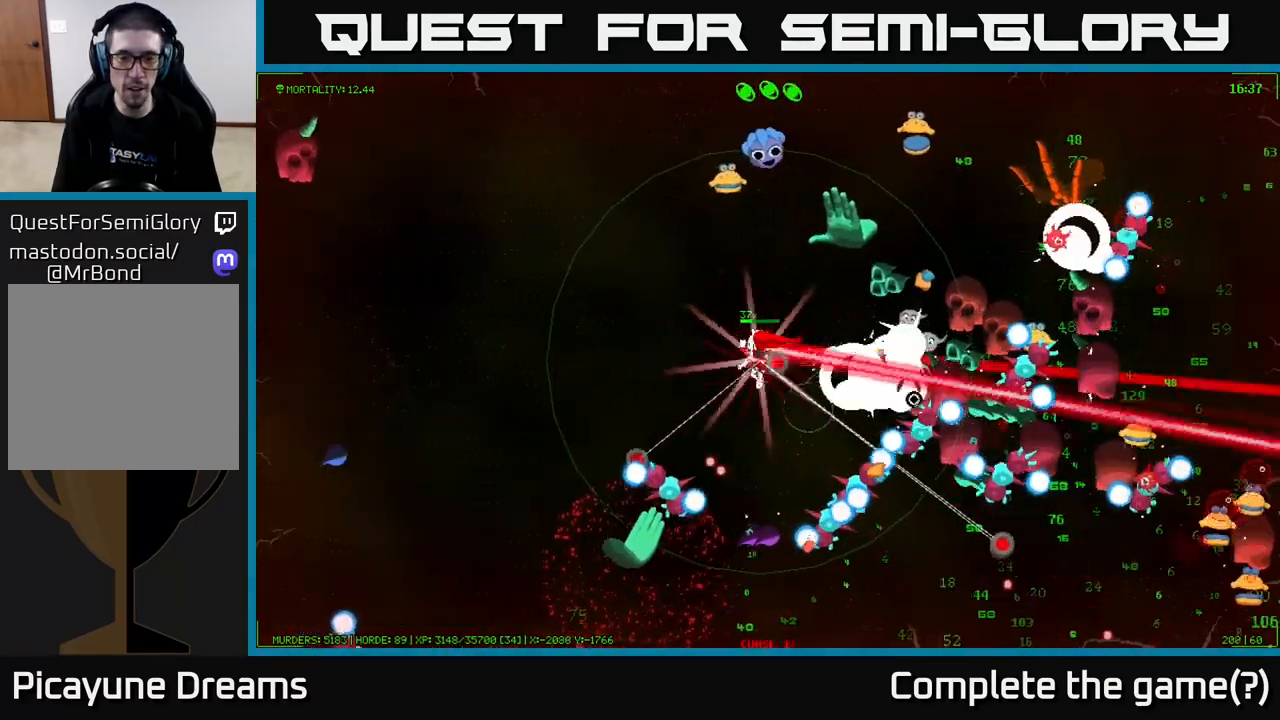
{"buttons": [], "left_stick": "left", "right_stick": "down", "events": [[50, "right_stick", "down"]]}
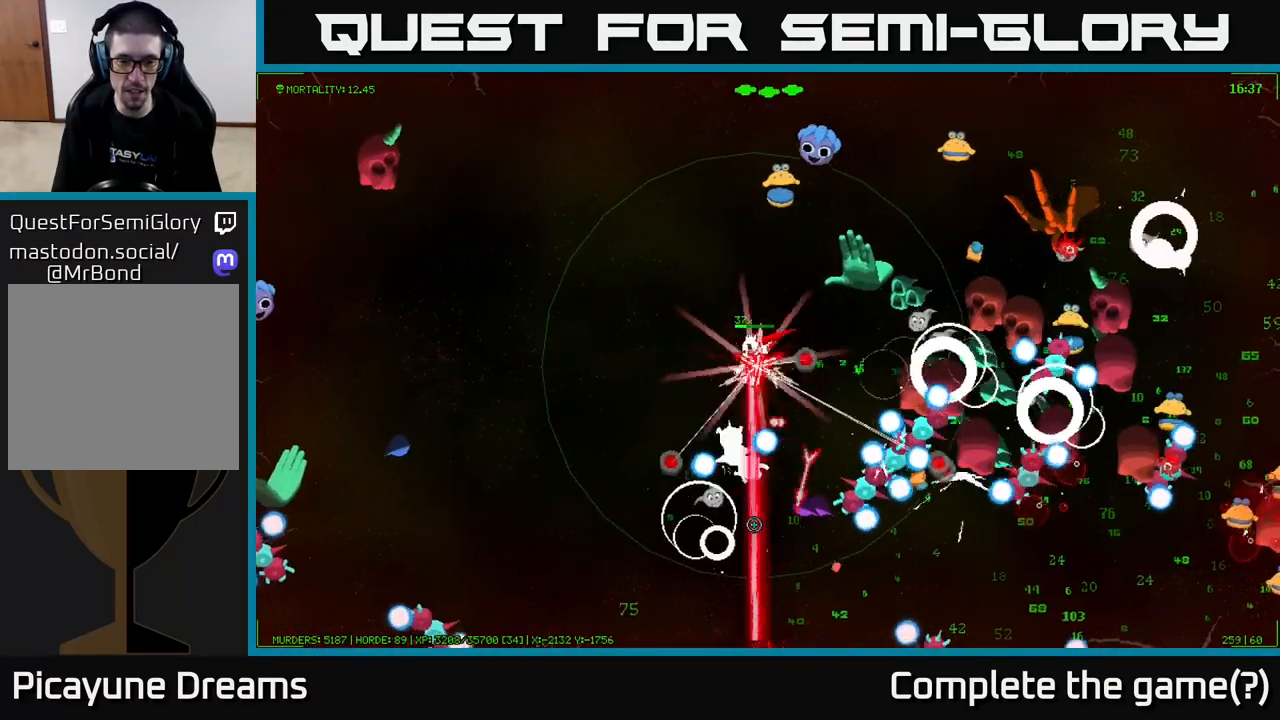
{"buttons": [], "left_stick": "down-left", "right_stick": "right", "events": [[267, "right_stick", "down-right"], [383, "left_stick", "down-left"], [383, "right_stick", "right"]]}
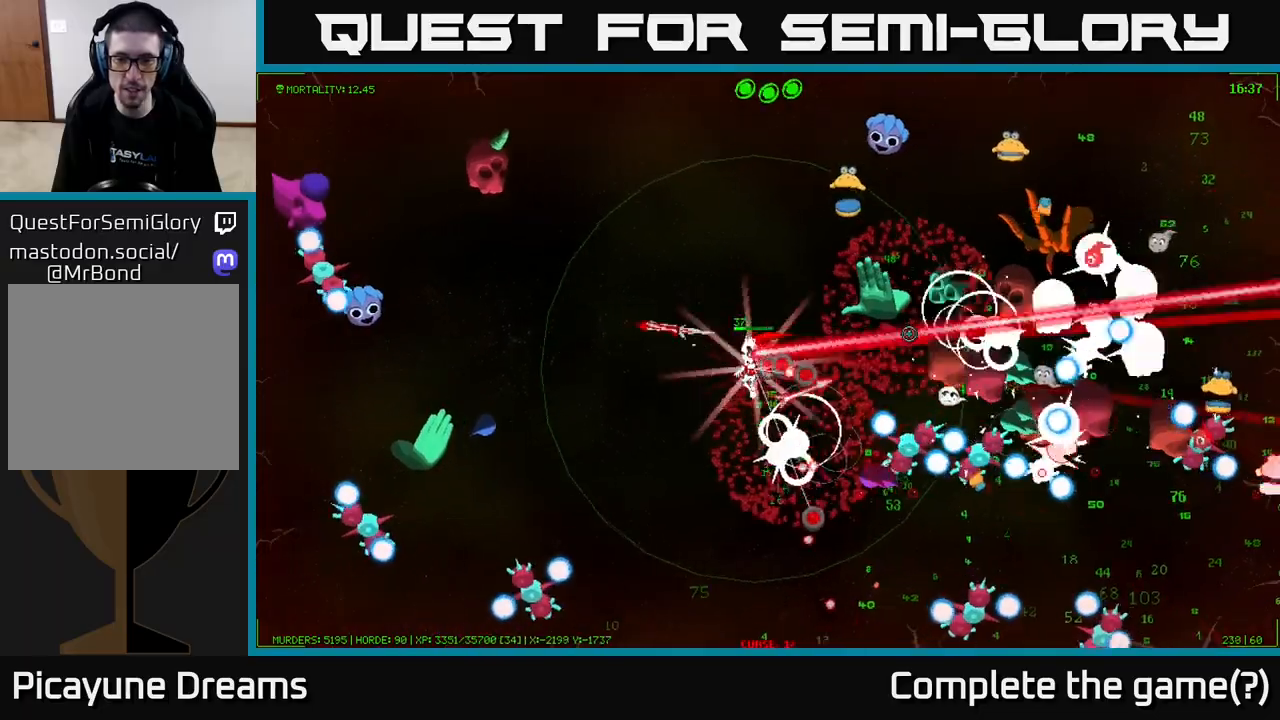
{"buttons": [], "left_stick": "down", "right_stick": "right", "events": [[33, "left_stick", "down"]]}